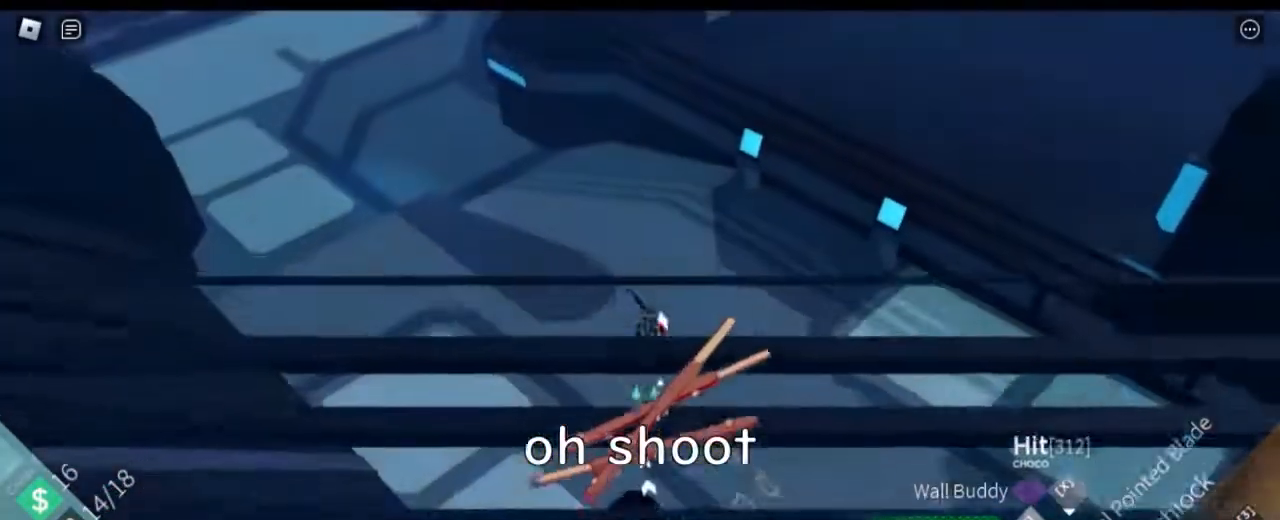
Gameplay with keyboard and mouse; each line is a JSON object with the keys and mouse buttons held at the frame after it. "events" lists presses ("down") and releases ("up") of "1", "2", "3", "4", "5", "a", "alt", "c", "caps_lock", "ctrl", "d", "e", "f", "g", "q", "r", "s", "shift", "space", "t", "tab", "v", "w", "x", "z" and "mouse_wheel" between this image and that frame as [ms after this image, input, new state], when the widget could be followed in between. "mouse_wheel" = the "wheel" button of the "mouse" list. No other keys are recorded. "wheel" means that the mouse wheel is clicked or scrolled. Not read: mouse_move.
{"keys": ["d", "w"], "mouse": []}
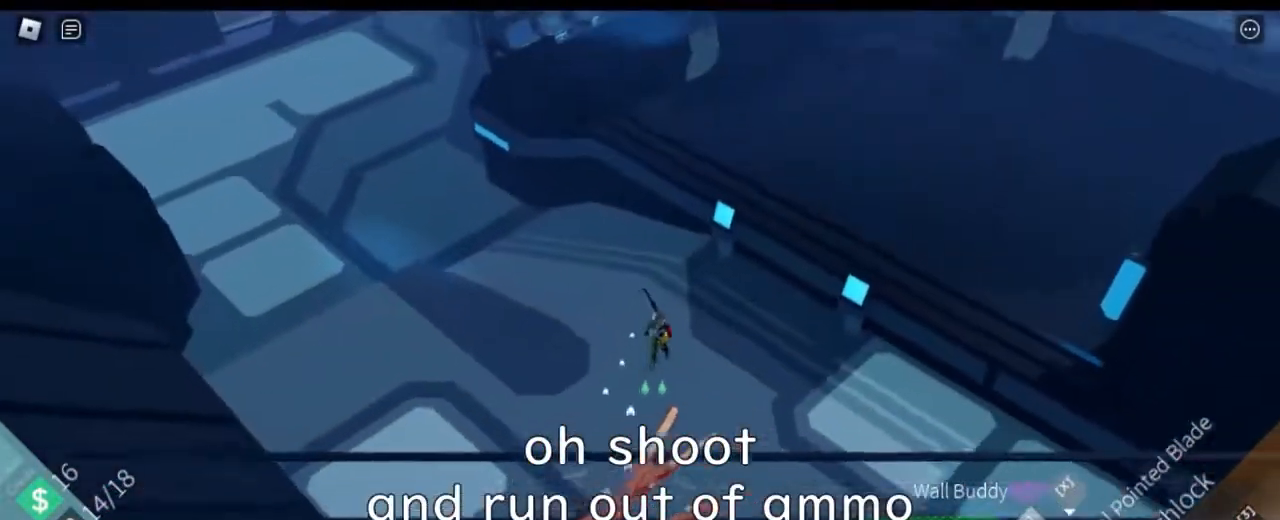
{"keys": ["s"], "mouse": [], "events": [[50, "w", "up"], [250, "s", "down"], [350, "d", "up"]]}
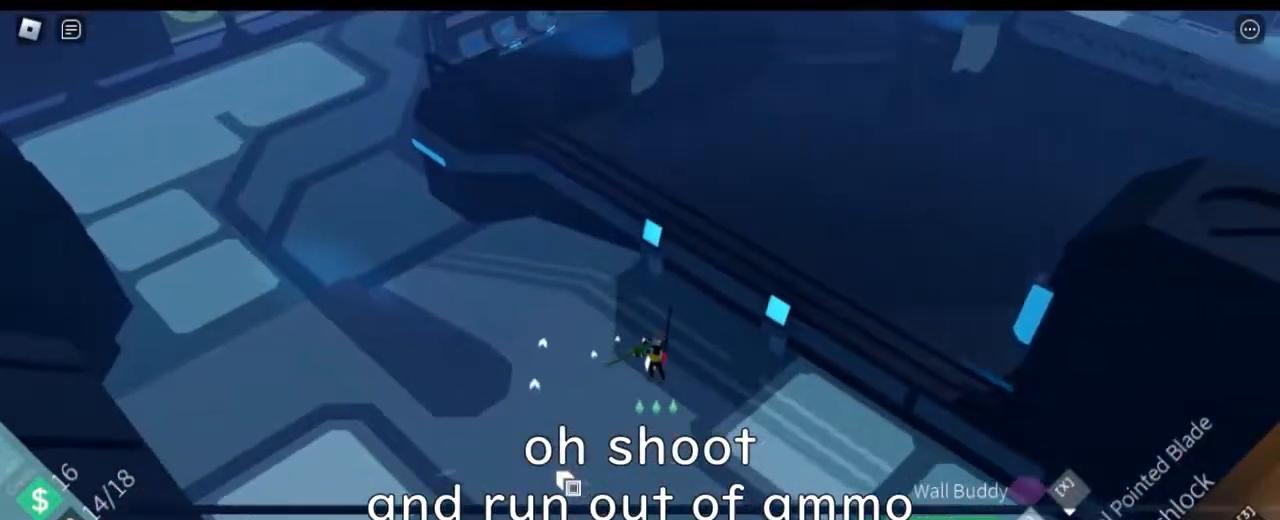
{"keys": ["s", "shift"], "mouse": [], "events": [[34, "2", "down"], [150, "2", "up"], [301, "shift", "down"], [401, "space", "down"], [501, "space", "up"]]}
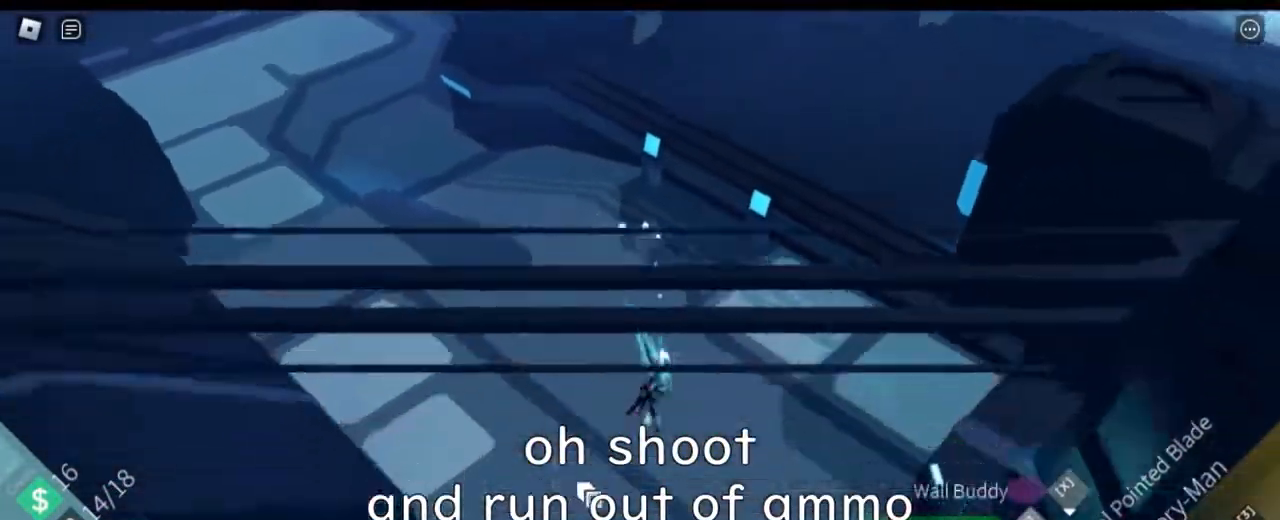
{"keys": ["s"], "mouse": [], "events": [[50, "3", "down"], [50, "shift", "up"], [233, "3", "up"]]}
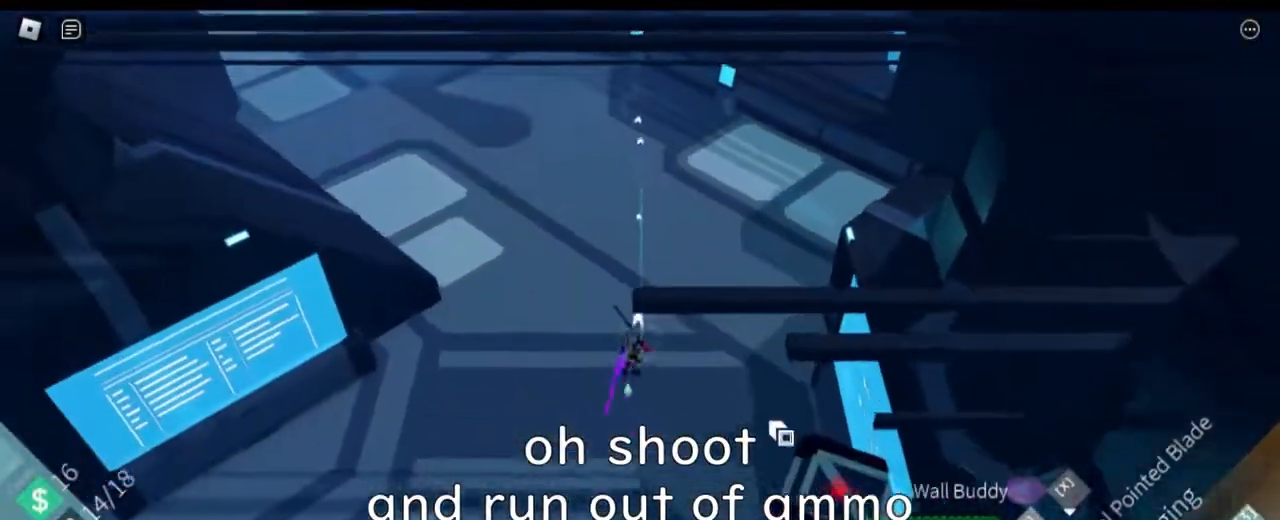
{"keys": ["a", "s"], "mouse": [], "events": [[17, "a", "down"]]}
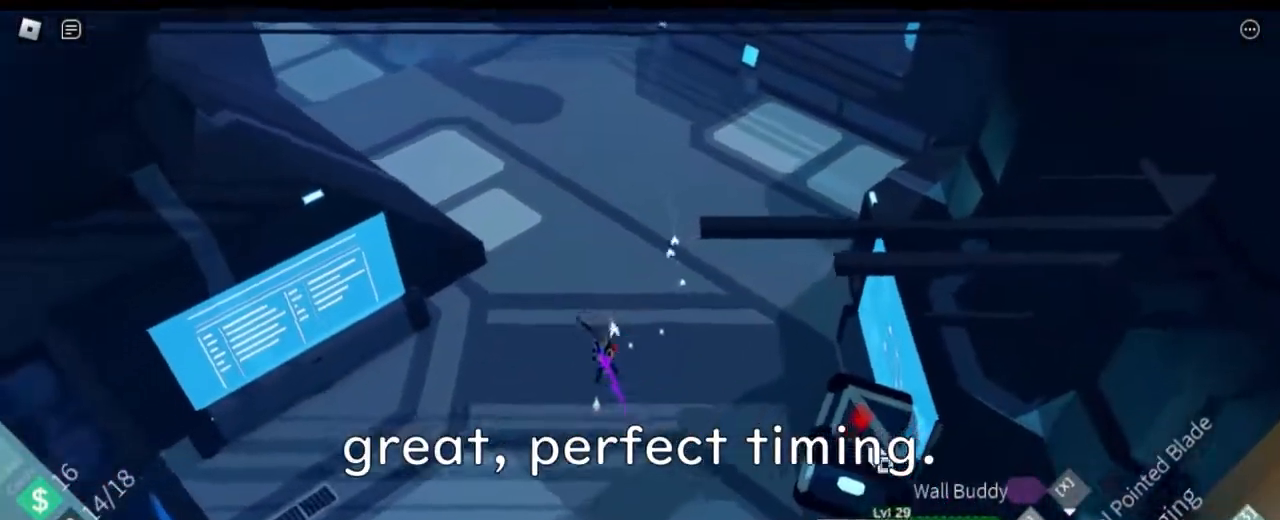
{"keys": ["a", "s"], "mouse": [], "events": []}
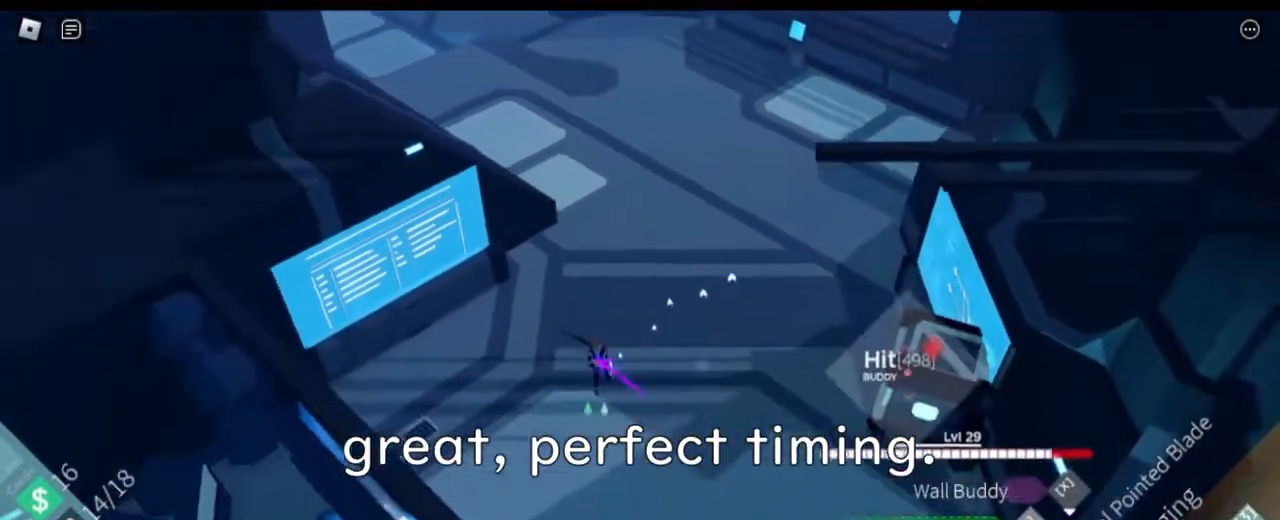
{"keys": ["a", "s"], "mouse": [], "events": []}
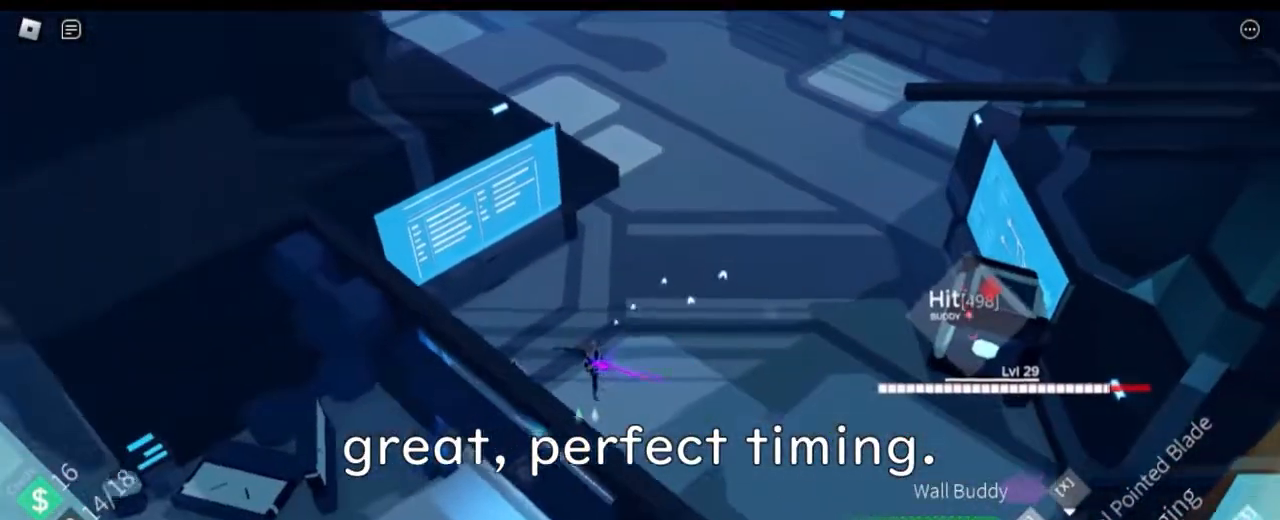
{"keys": ["w"], "mouse": [], "events": [[16, "s", "up"], [150, "w", "down"], [250, "a", "up"]]}
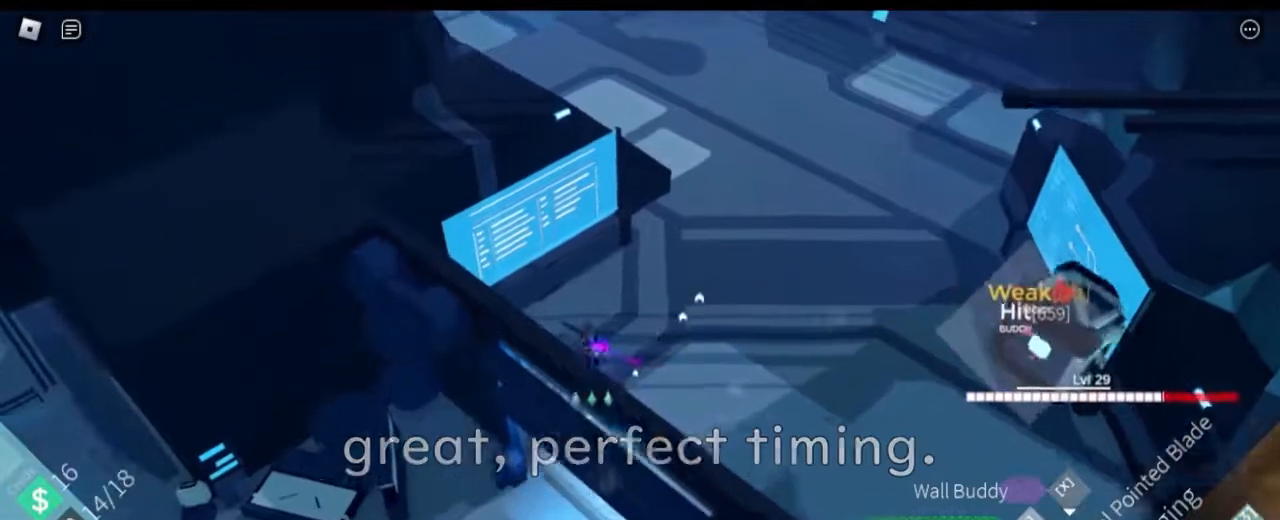
{"keys": ["d", "w"], "mouse": [], "events": [[401, "d", "down"]]}
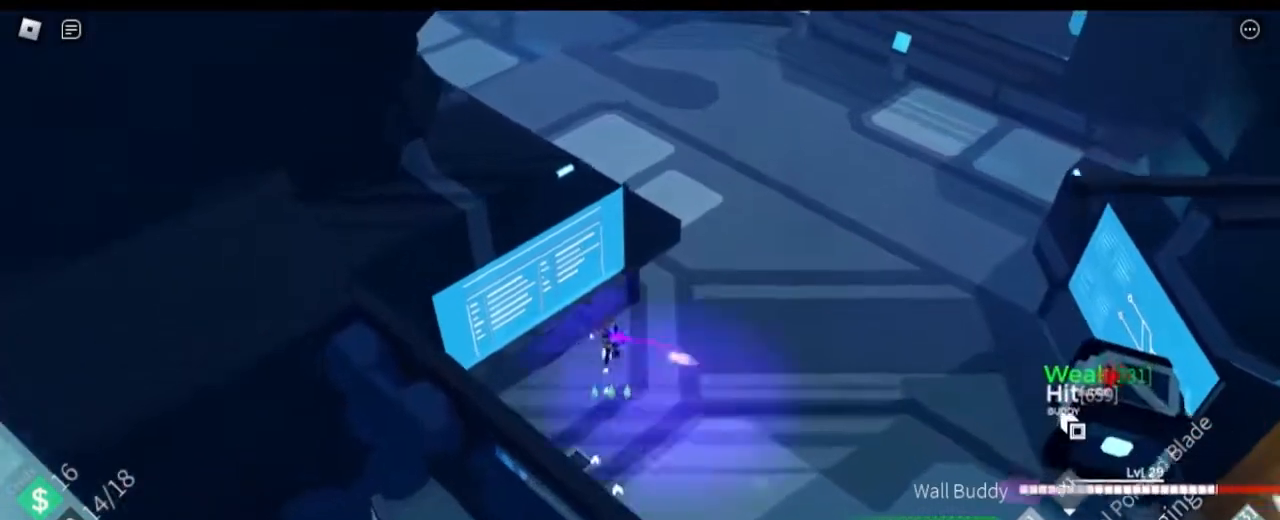
{"keys": ["d", "w"], "mouse": [], "events": [[83, "d", "up"], [133, "d", "down"]]}
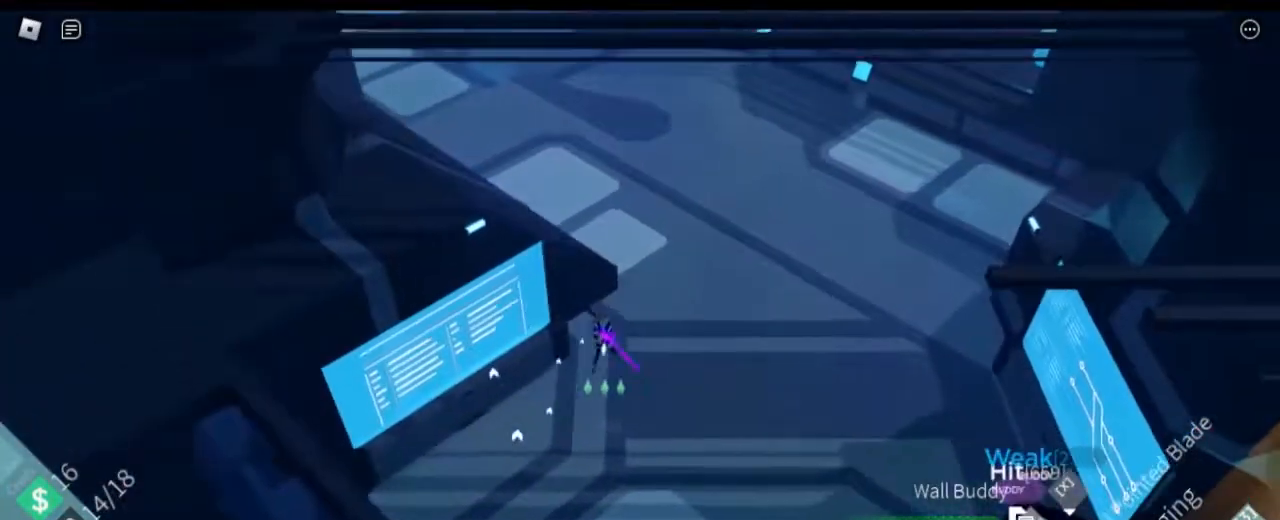
{"keys": ["d"], "mouse": [], "events": [[200, "w", "up"]]}
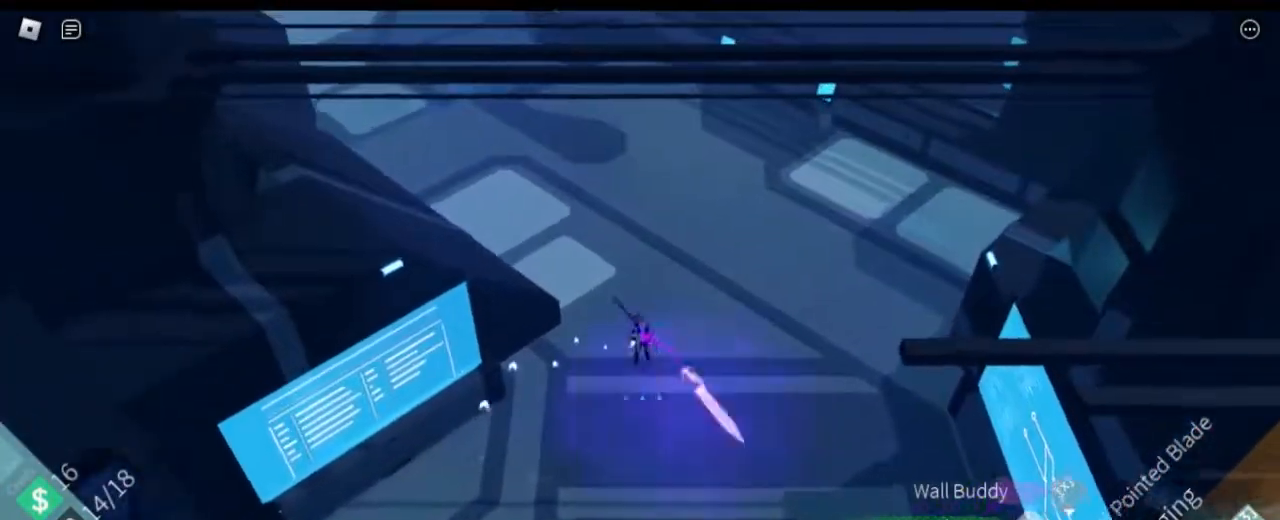
{"keys": ["d"], "mouse": [], "events": []}
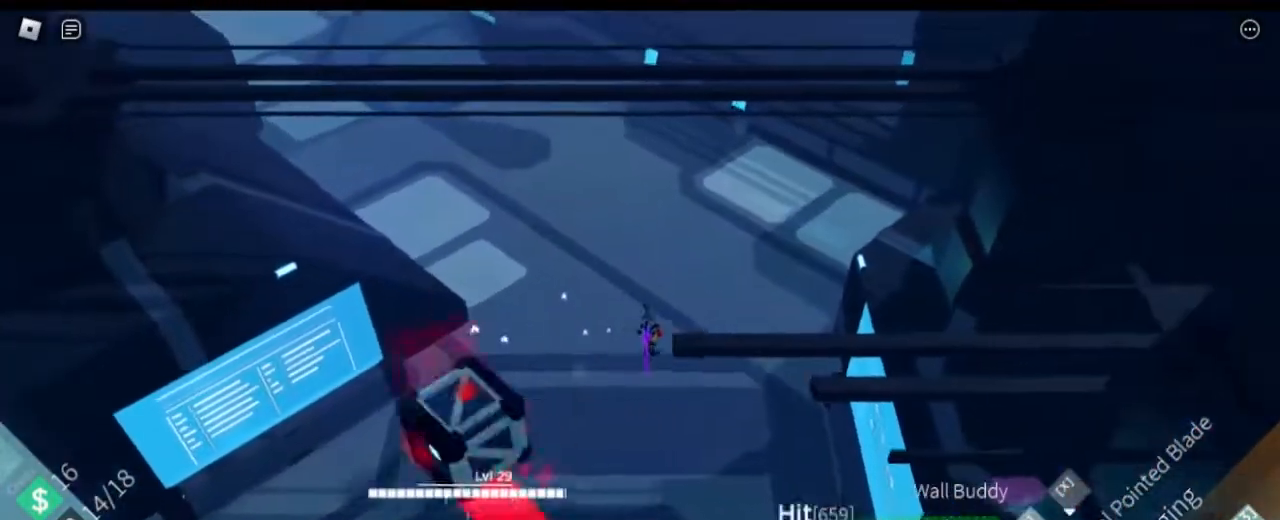
{"keys": ["d", "s"], "mouse": [], "events": [[234, "s", "down"]]}
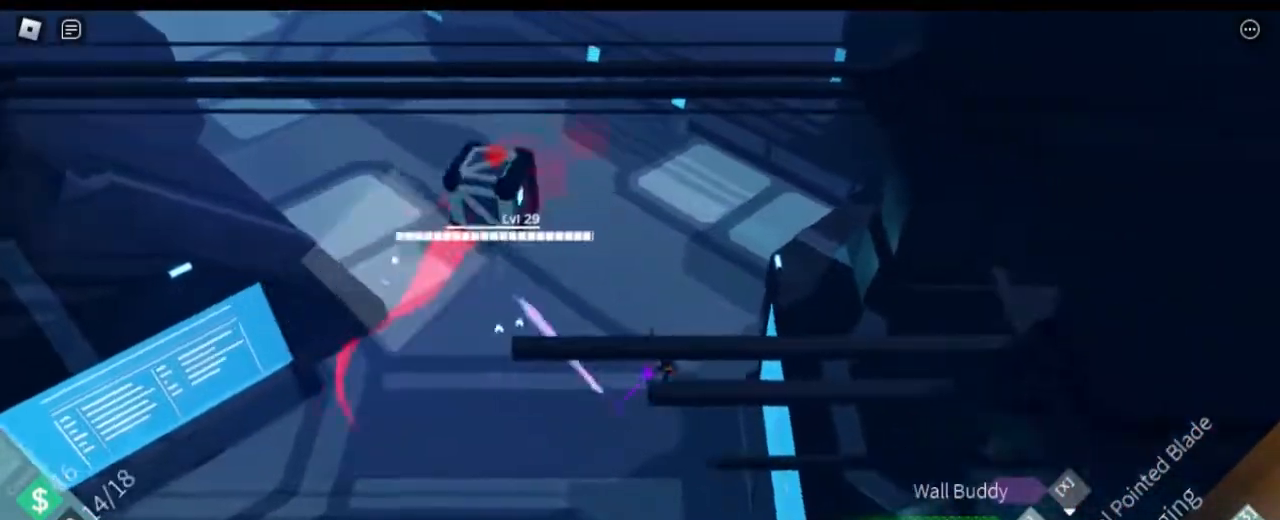
{"keys": ["a"], "mouse": [], "events": [[16, "d", "up"], [200, "a", "down"], [250, "s", "up"]]}
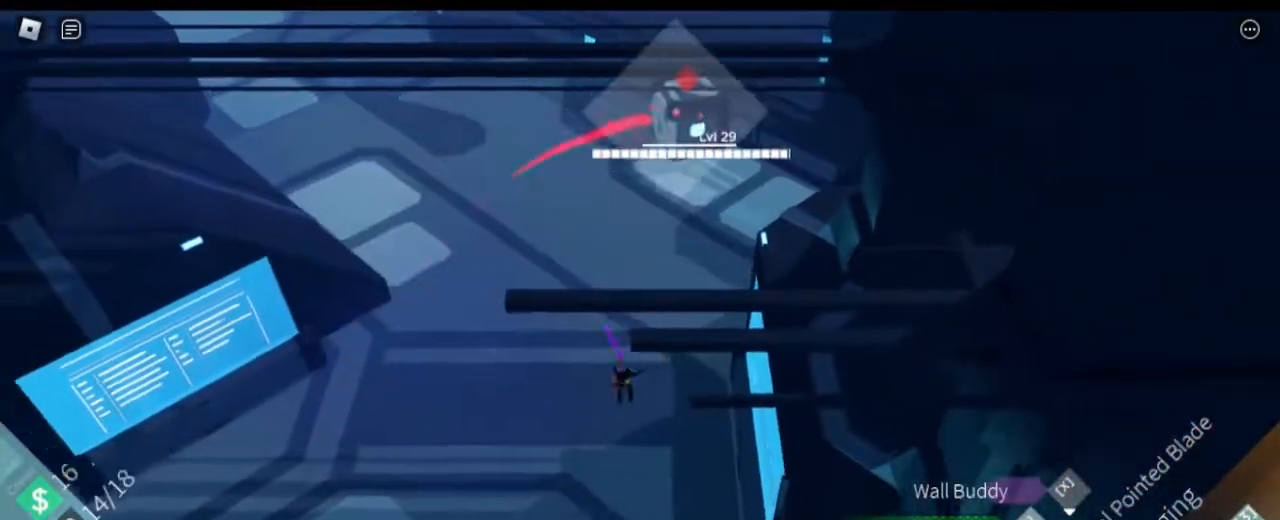
{"keys": ["w"], "mouse": [], "events": [[17, "w", "down"], [451, "a", "up"]]}
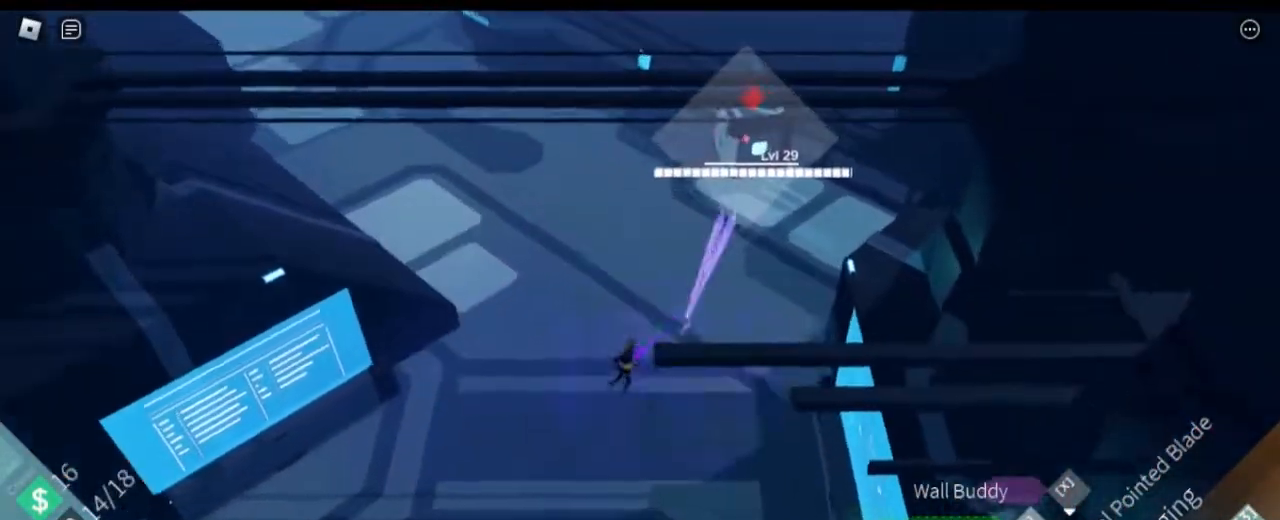
{"keys": ["a", "w"], "mouse": [], "events": [[183, "a", "down"], [417, "a", "up"], [500, "a", "down"]]}
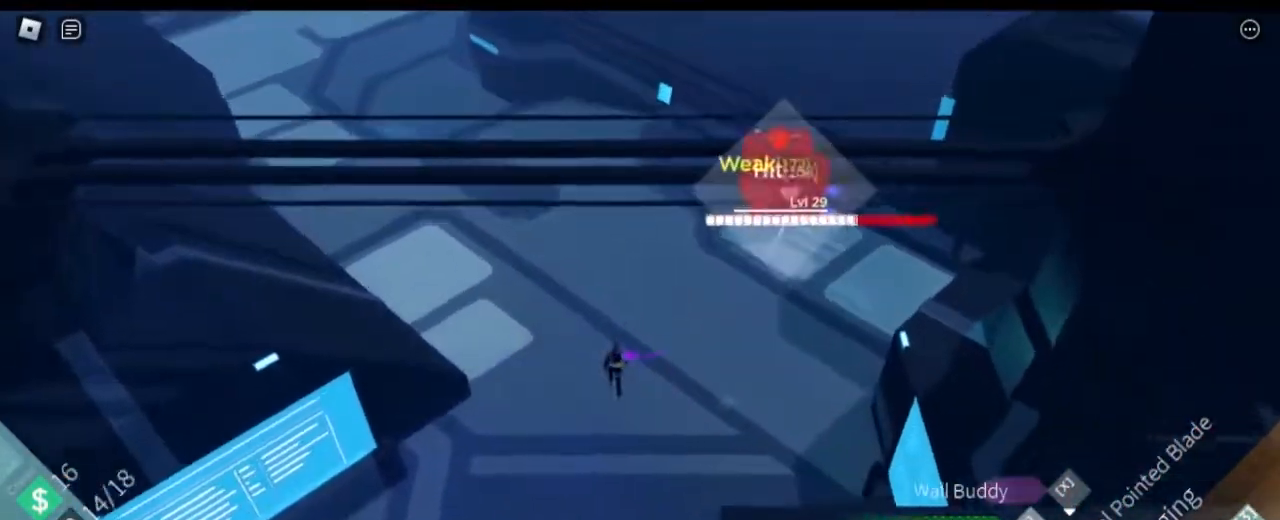
{"keys": ["a", "w"], "mouse": [], "events": [[200, "a", "up"], [334, "a", "down"]]}
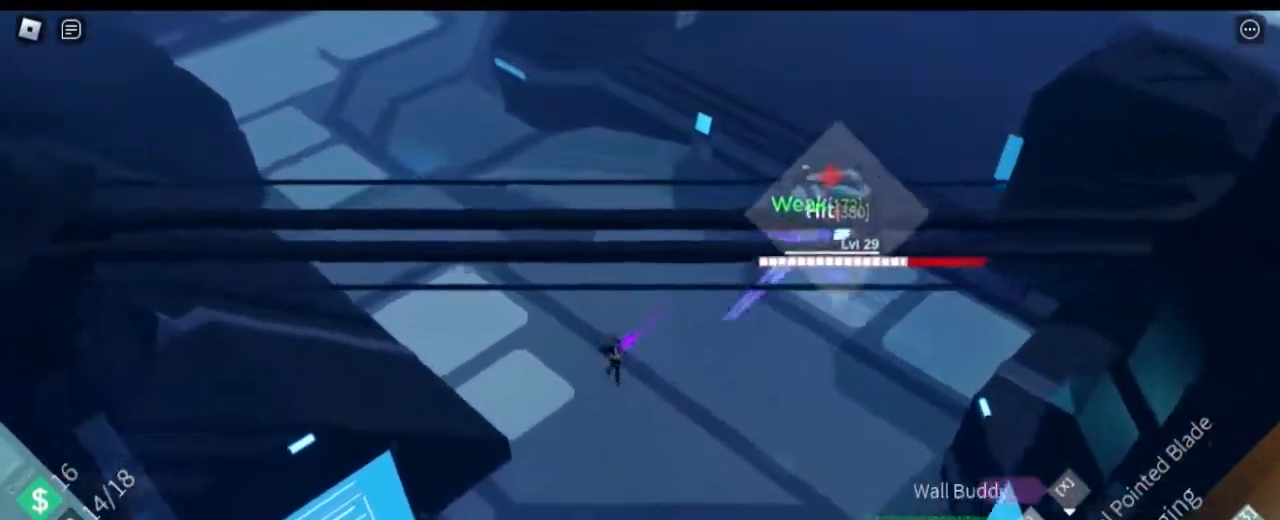
{"keys": ["a"], "mouse": [], "events": [[484, "w", "up"]]}
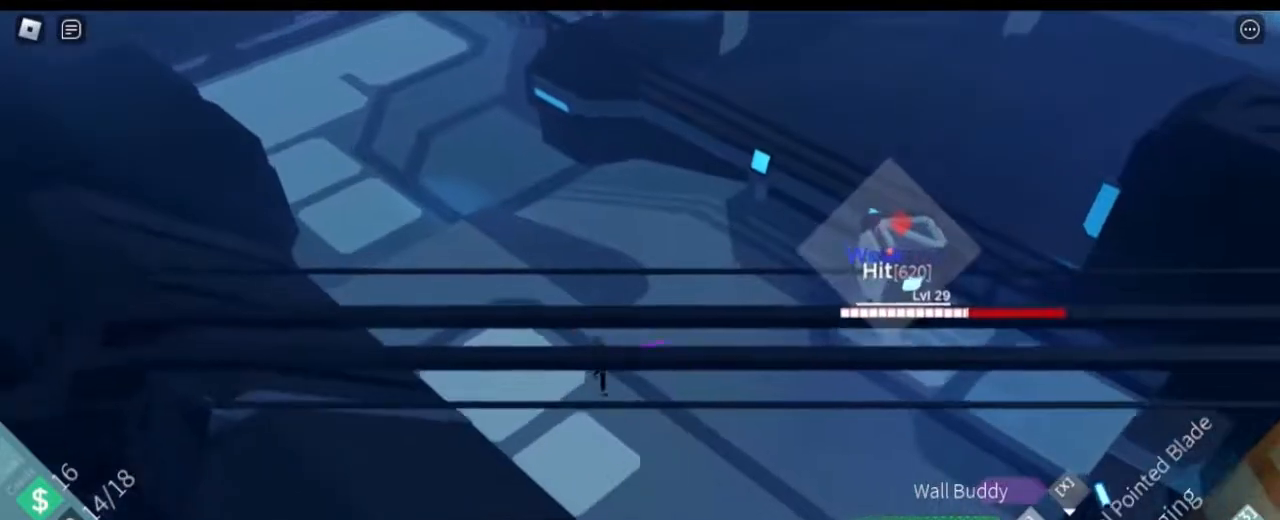
{"keys": ["a", "w"], "mouse": [], "events": [[134, "a", "up"], [267, "a", "down"], [384, "w", "down"]]}
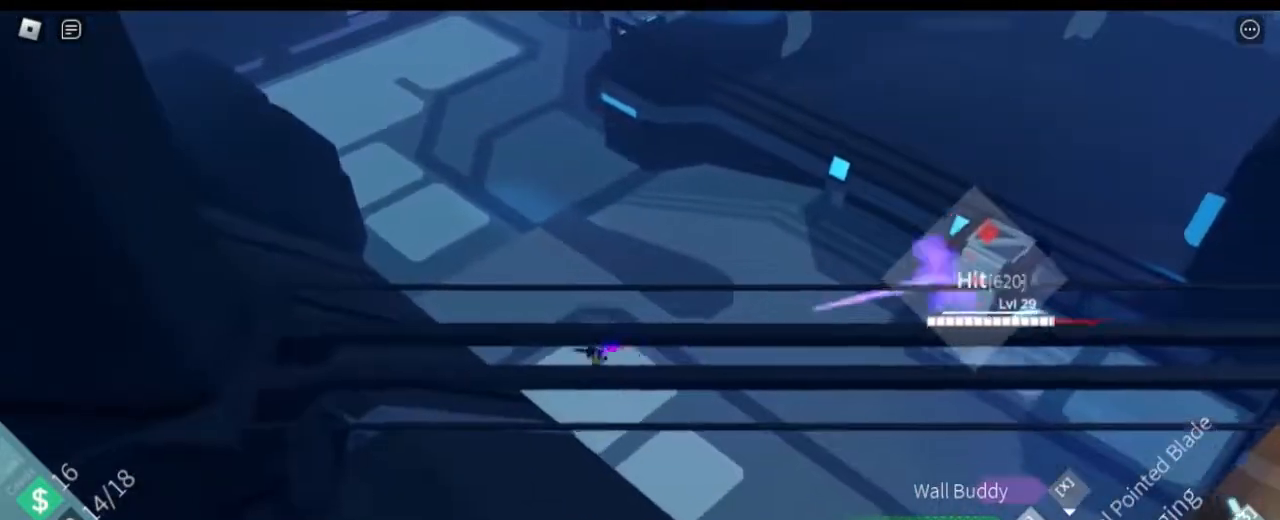
{"keys": ["a", "w"], "mouse": [], "events": [[167, "a", "up"], [350, "a", "down"]]}
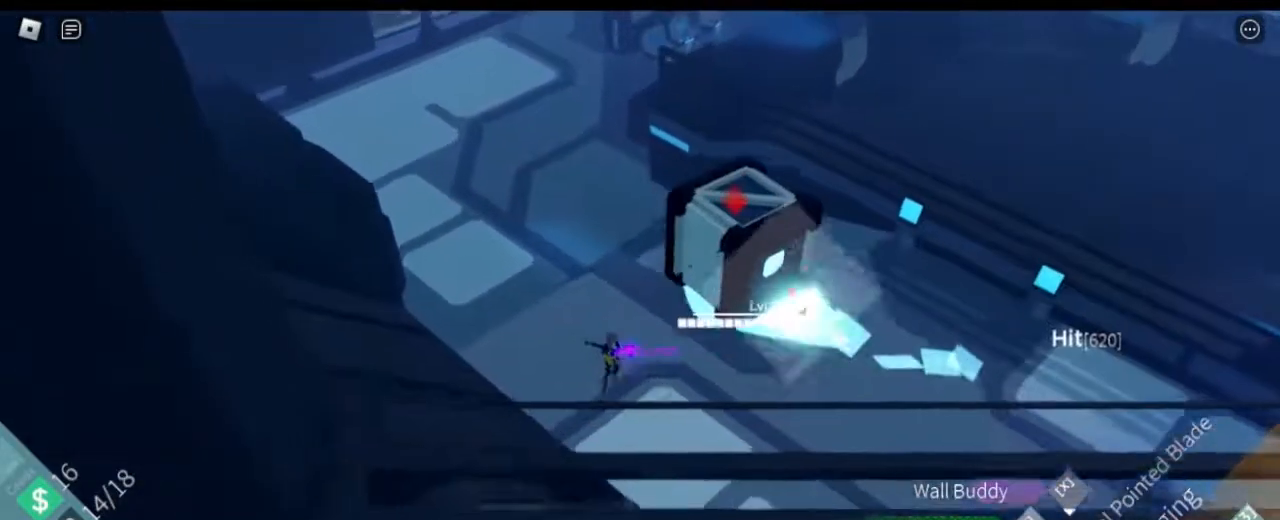
{"keys": ["a", "w"], "mouse": [], "events": []}
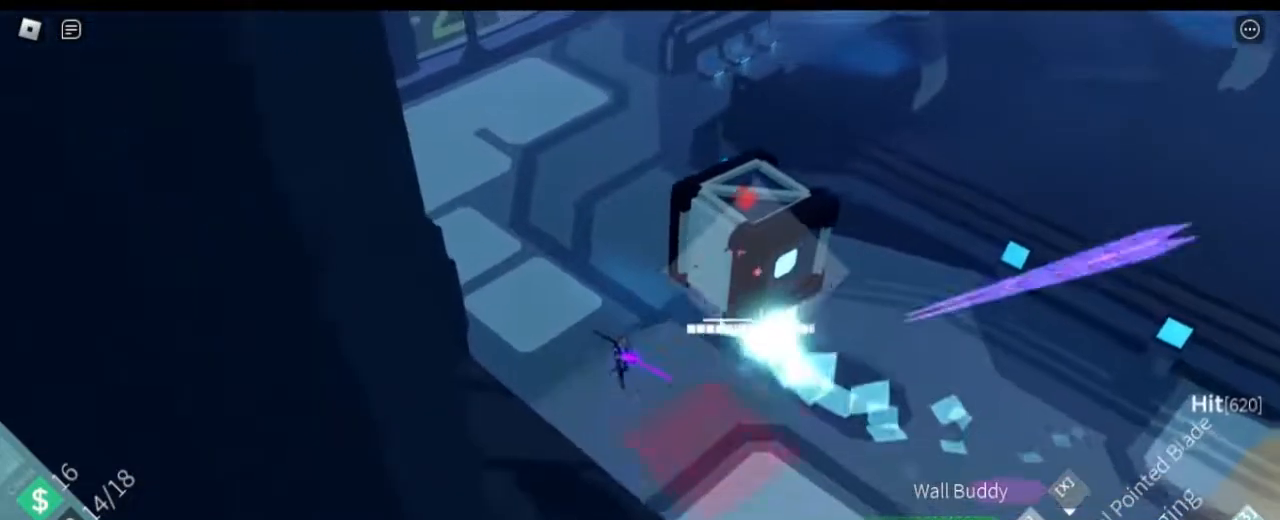
{"keys": ["a", "w"], "mouse": [], "events": []}
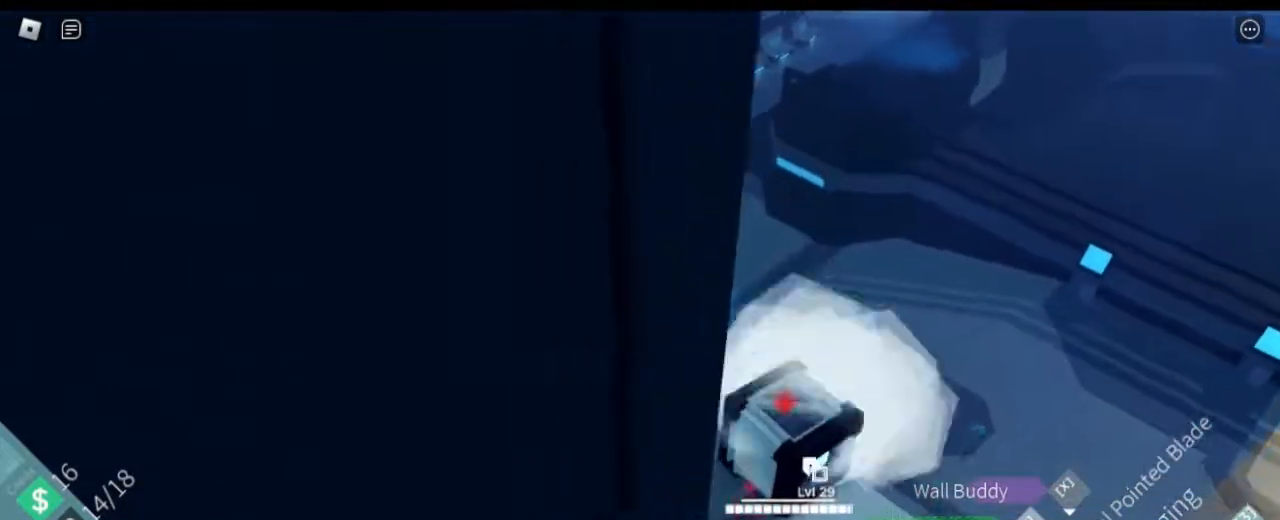
{"keys": ["d"], "mouse": [], "events": [[16, "a", "up"], [66, "w", "up"], [483, "d", "down"]]}
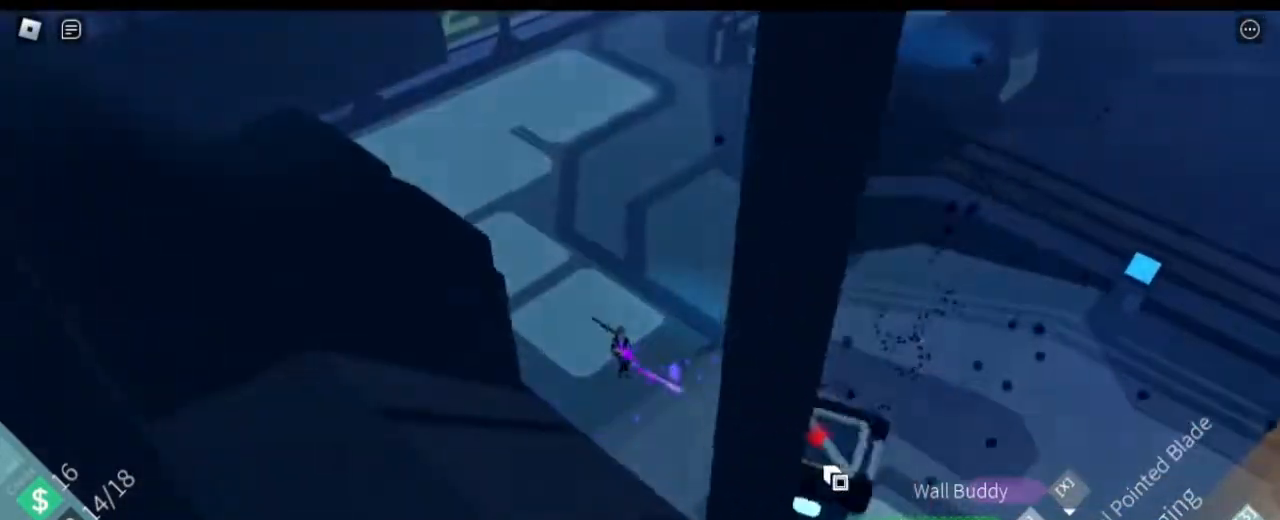
{"keys": ["d", "w"], "mouse": [], "events": [[33, "w", "down"], [134, "d", "up"], [134, "w", "up"], [367, "d", "down"], [367, "w", "down"]]}
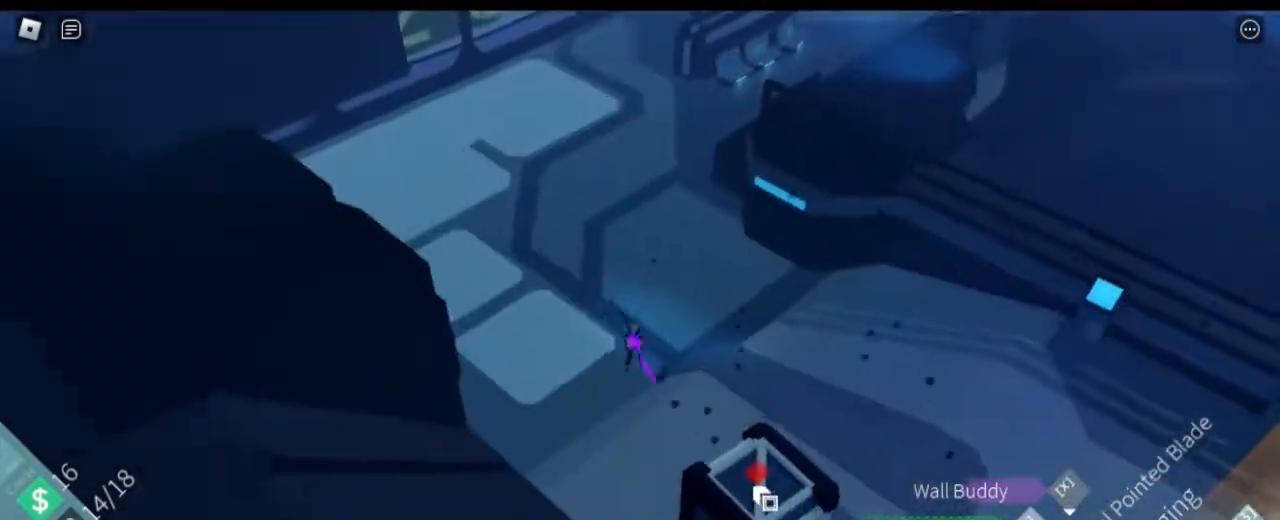
{"keys": ["d"], "mouse": [], "events": [[50, "w", "up"]]}
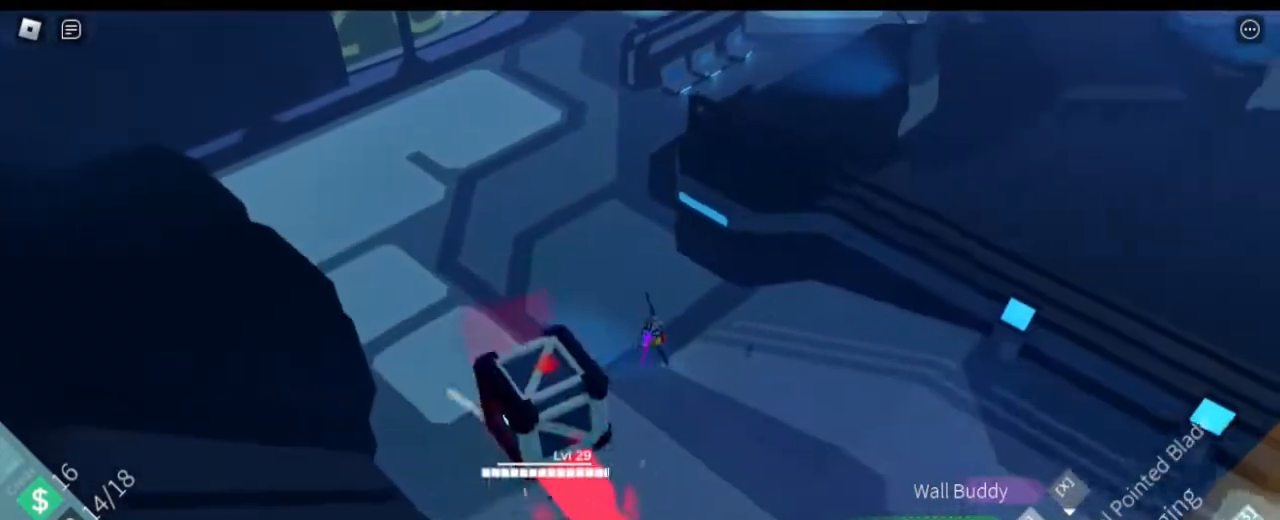
{"keys": ["s"], "mouse": [], "events": [[67, "s", "down"], [451, "d", "up"]]}
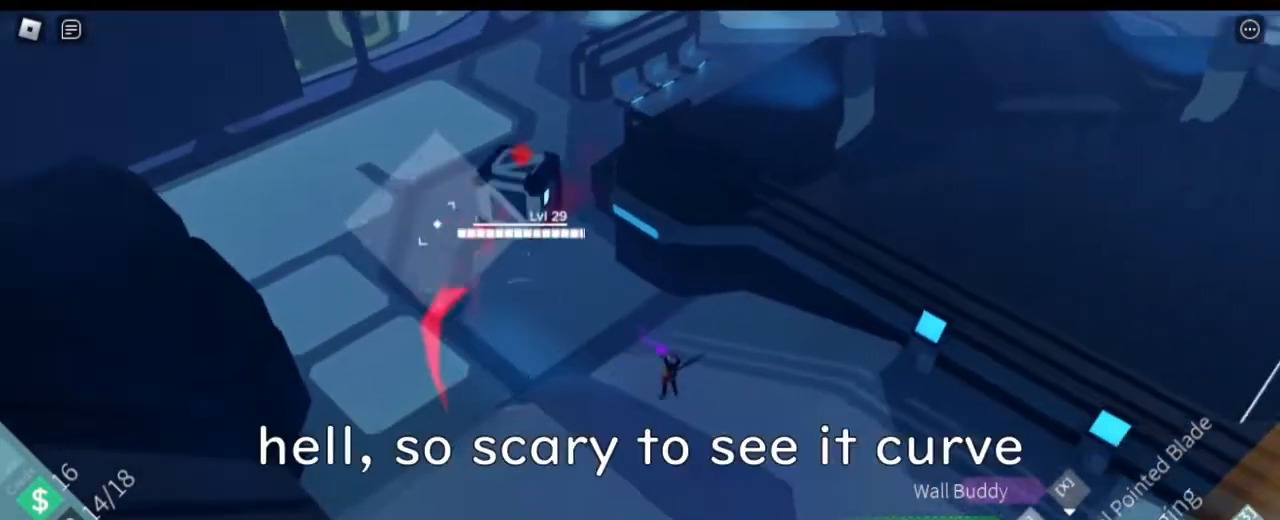
{"keys": ["a", "shift", "w"], "mouse": [], "events": [[166, "s", "up"], [267, "a", "down"], [400, "w", "down"], [500, "shift", "down"]]}
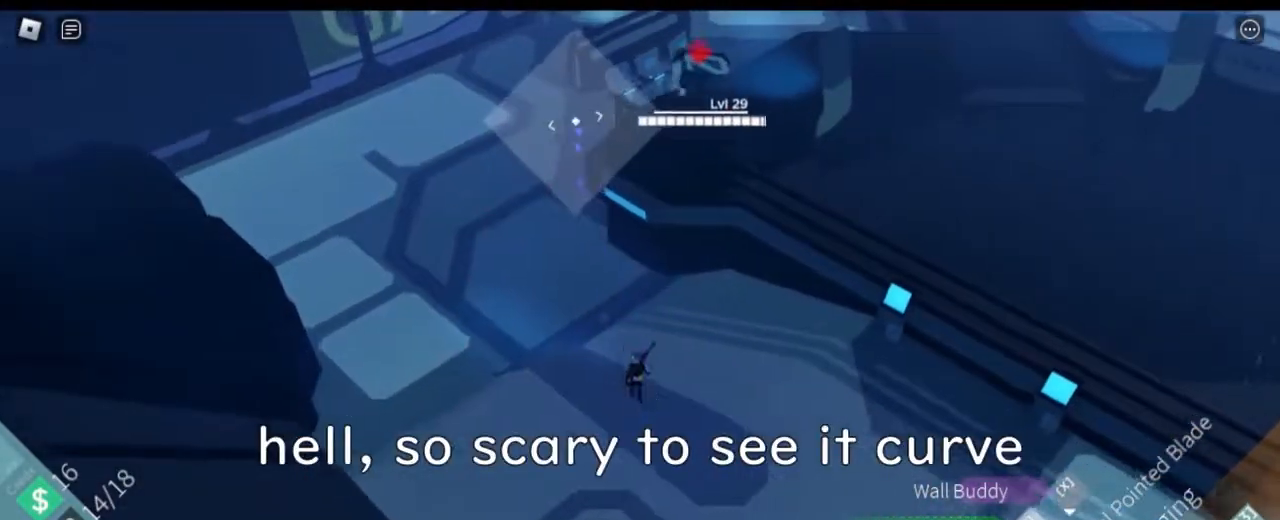
{"keys": ["a", "w"], "mouse": [], "events": [[100, "r", "down"], [184, "space", "down"], [234, "r", "up"], [317, "space", "up"], [334, "shift", "up"]]}
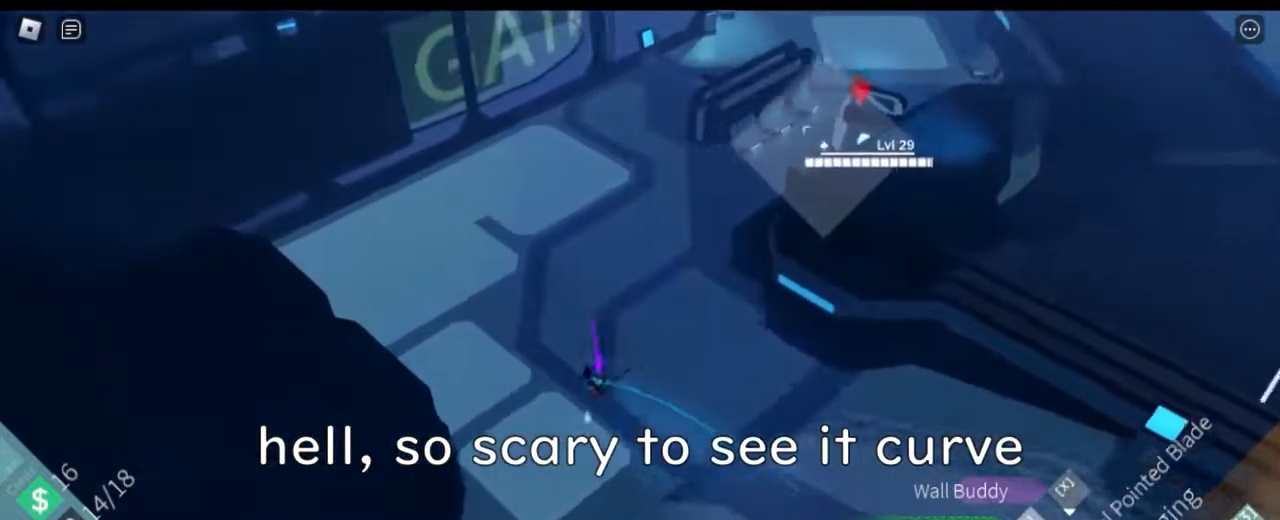
{"keys": ["w"], "mouse": [], "events": [[383, "a", "up"]]}